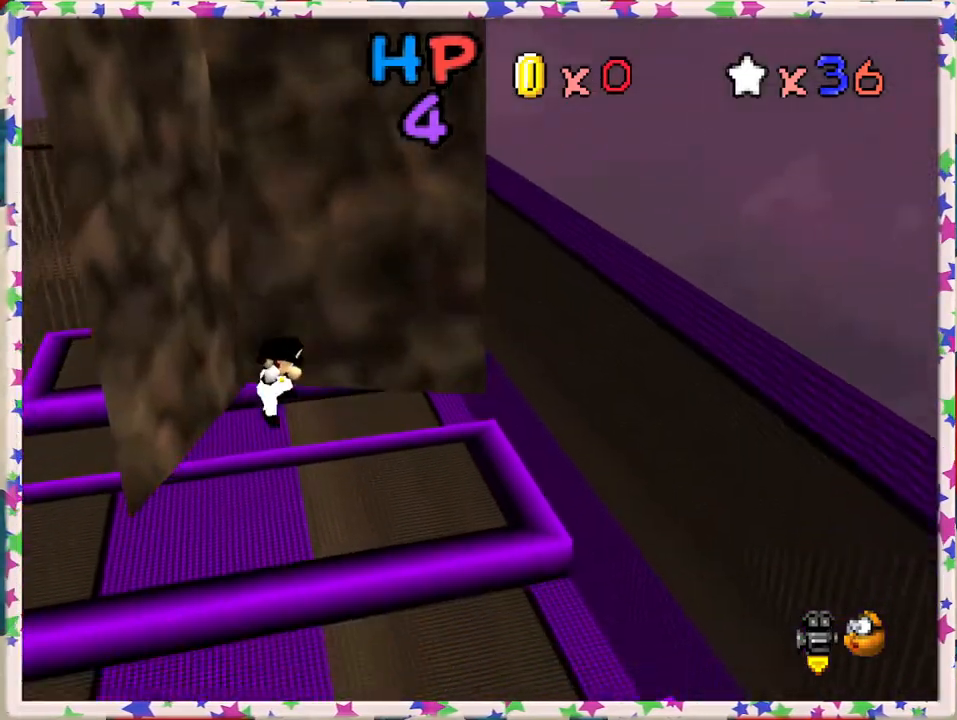
Gameplay with a controller (Nintendo layout); each line is a JSON object with the inputs held at the frame after it. "events" lists button and stick changes between this image and that frame as [ms after this image, input, new state], when the widget could be followed in between. Not read: L3 R3.
{"buttons": ["A"], "left_stick": "center", "events": [[450, "A", "down"]]}
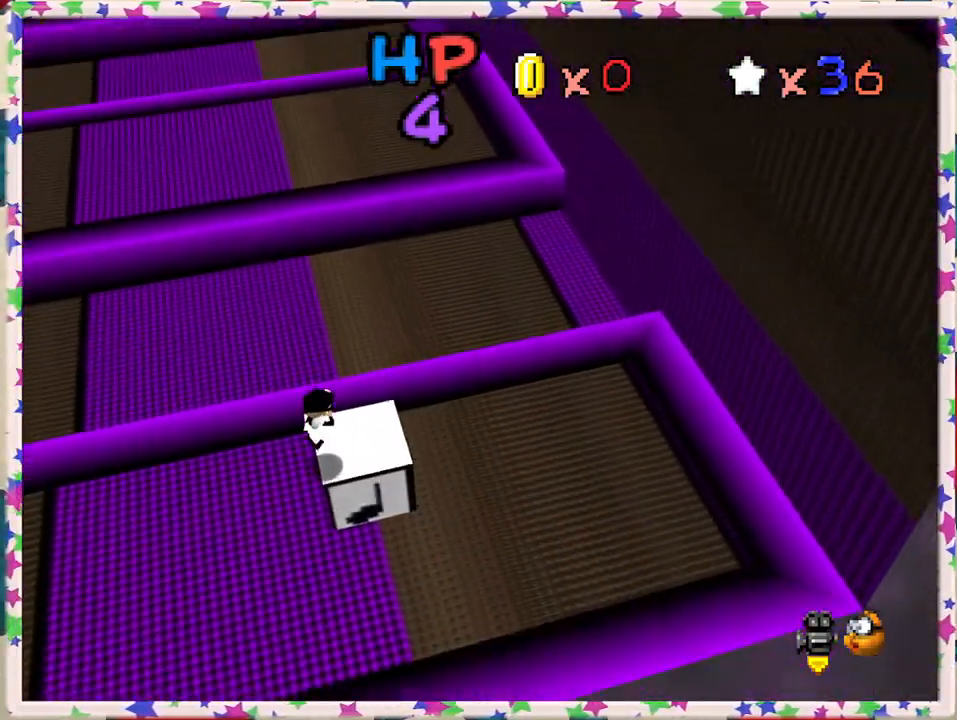
{"buttons": ["A"], "left_stick": "right", "events": [[217, "left_stick", "right"]]}
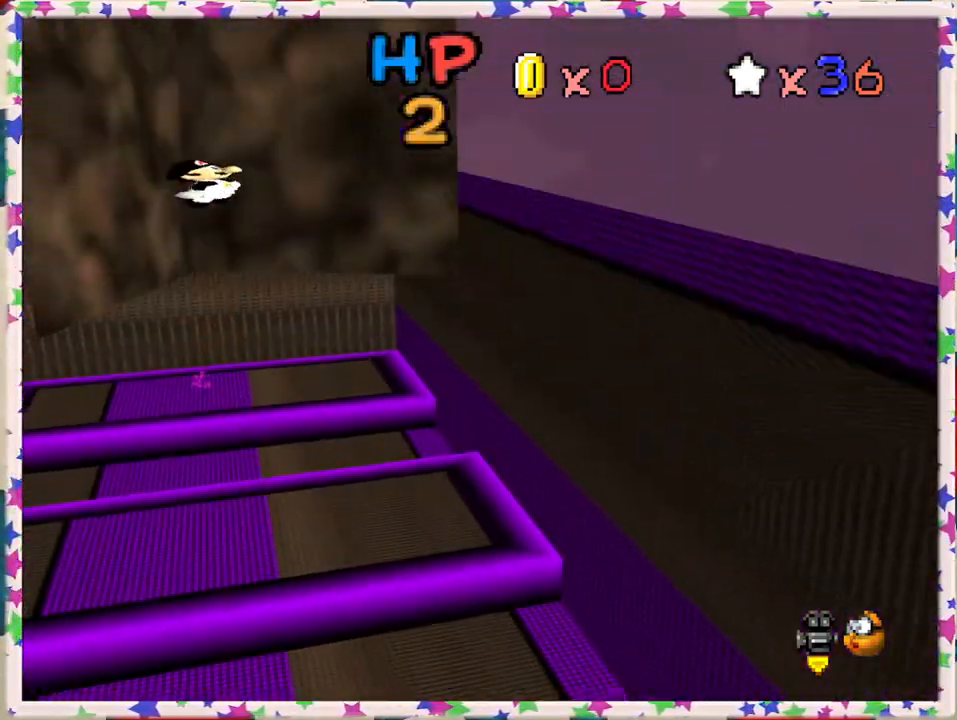
{"buttons": [], "left_stick": "right", "events": [[50, "A", "up"]]}
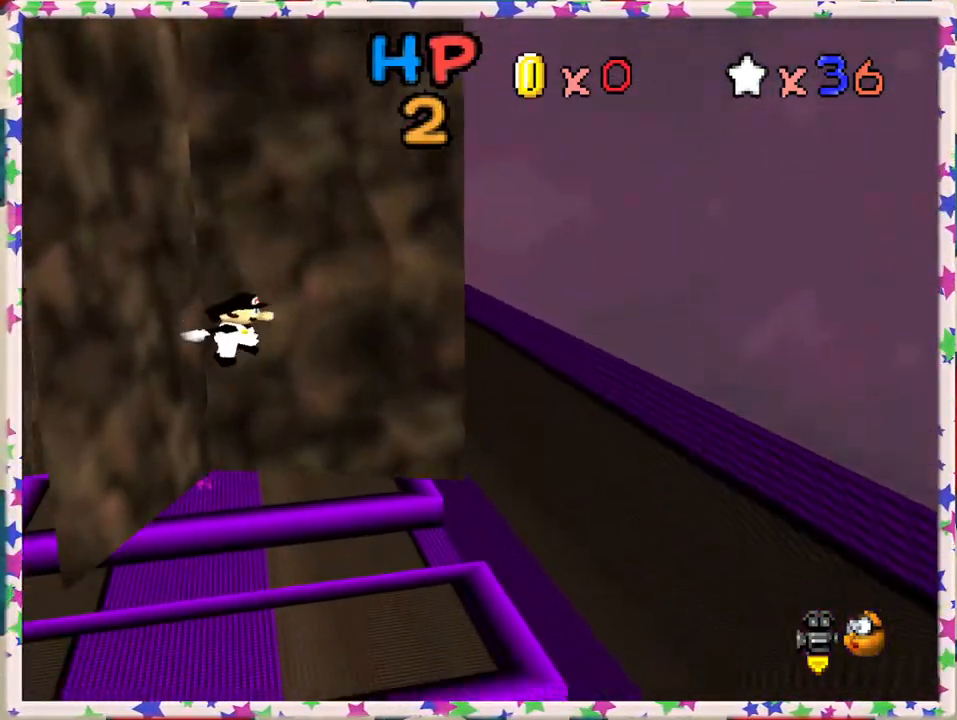
{"buttons": ["B"], "left_stick": "center", "events": [[133, "left_stick", "center"], [500, "B", "down"]]}
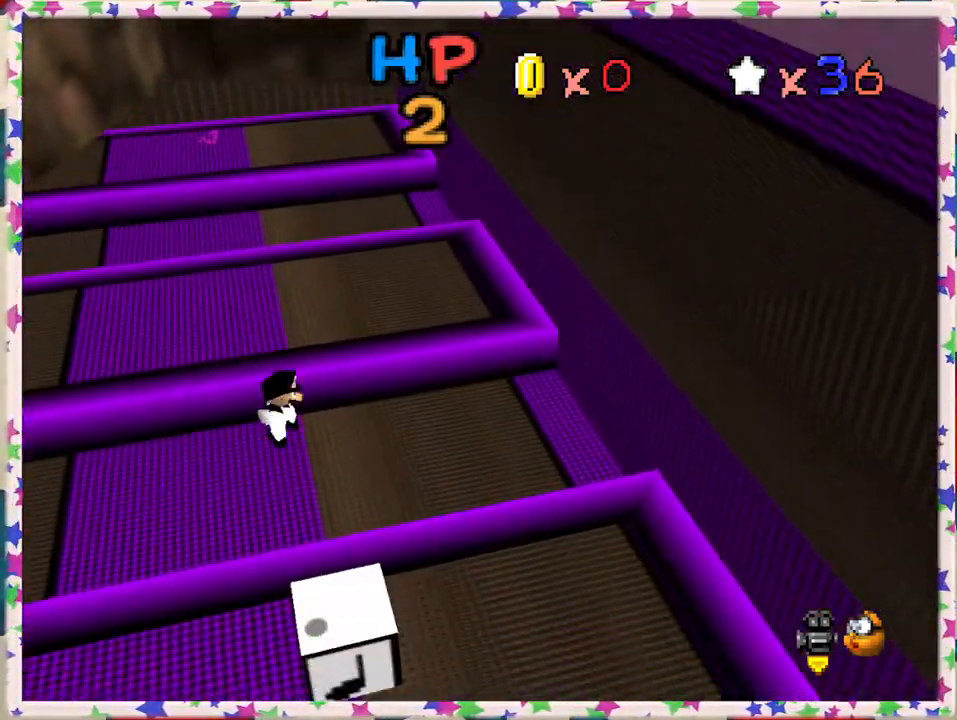
{"buttons": [], "left_stick": "center", "events": [[133, "B", "up"]]}
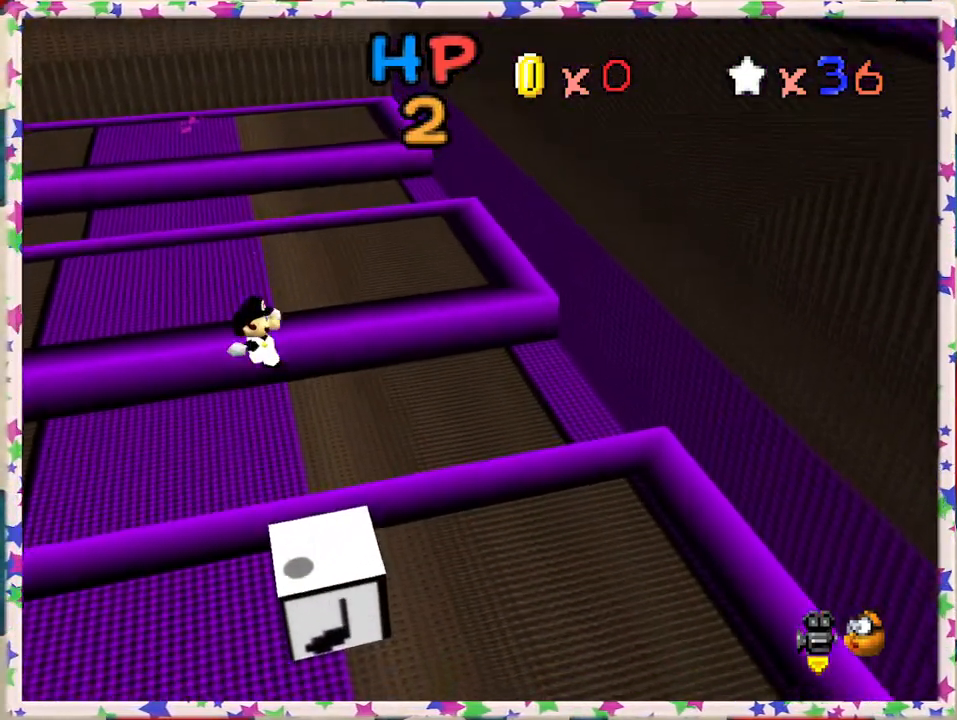
{"buttons": ["A"], "left_stick": "right", "events": [[167, "A", "down"], [383, "left_stick", "right"]]}
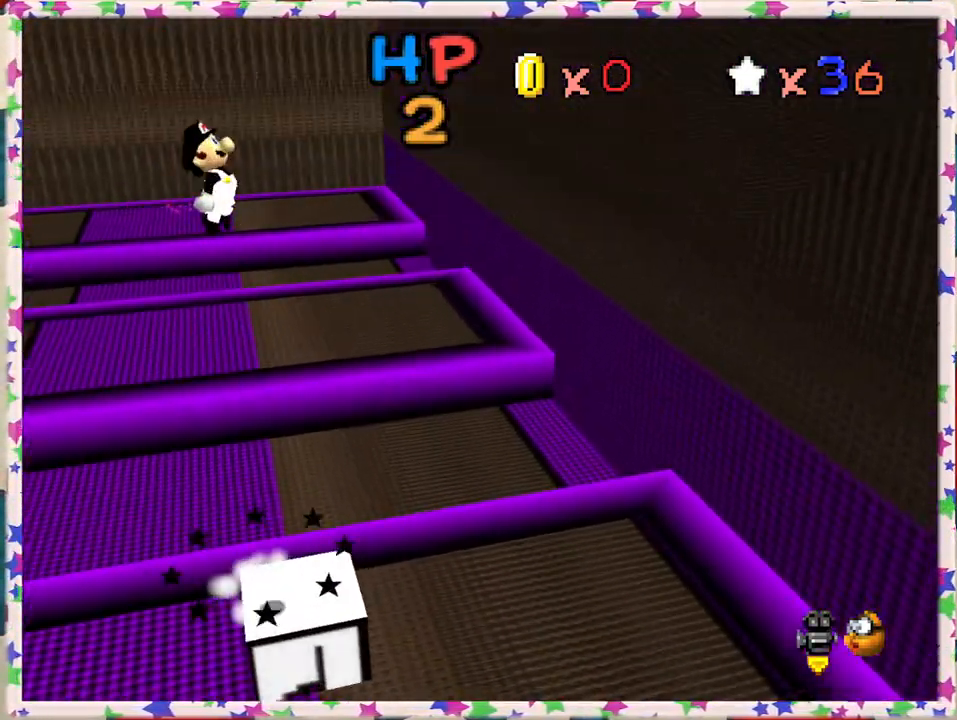
{"buttons": [], "left_stick": "right", "events": [[333, "A", "up"]]}
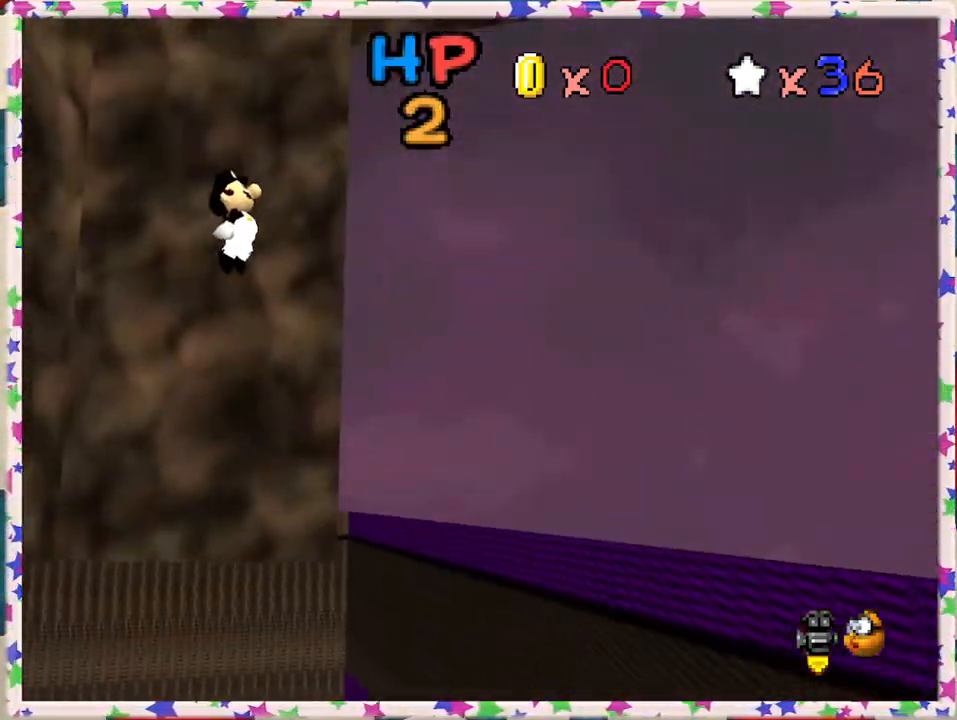
{"buttons": ["A"], "left_stick": "left", "events": [[167, "A", "down"], [283, "left_stick", "center"], [333, "left_stick", "left"]]}
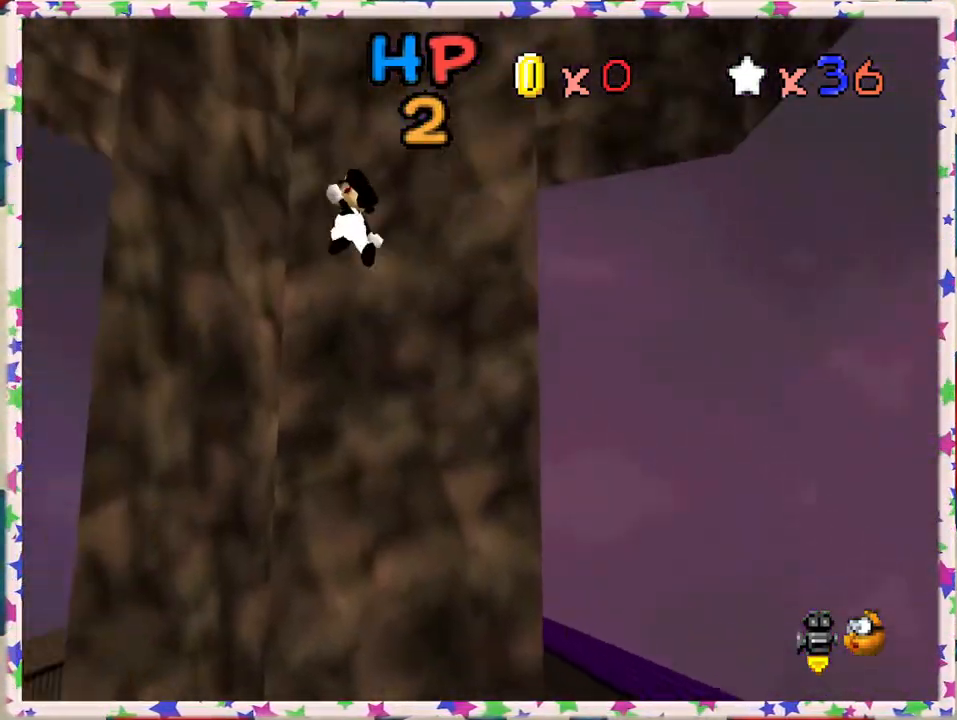
{"buttons": ["A"], "left_stick": "right", "events": [[50, "A", "up"], [233, "A", "down"], [417, "left_stick", "right"]]}
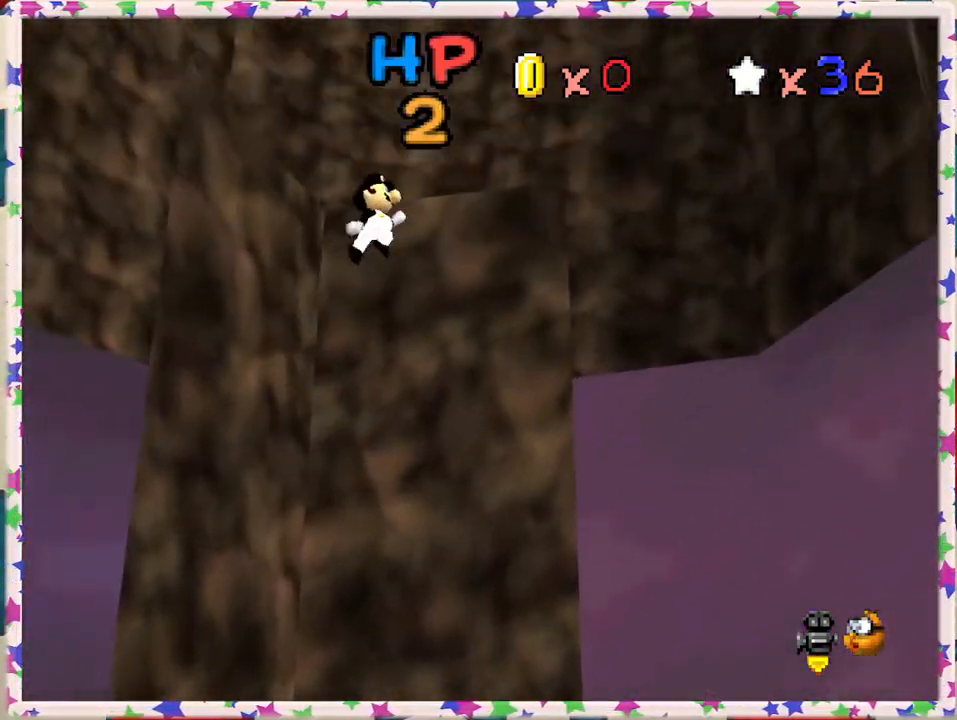
{"buttons": ["A"], "left_stick": "left", "events": [[250, "A", "up"], [350, "A", "down"], [483, "left_stick", "left"]]}
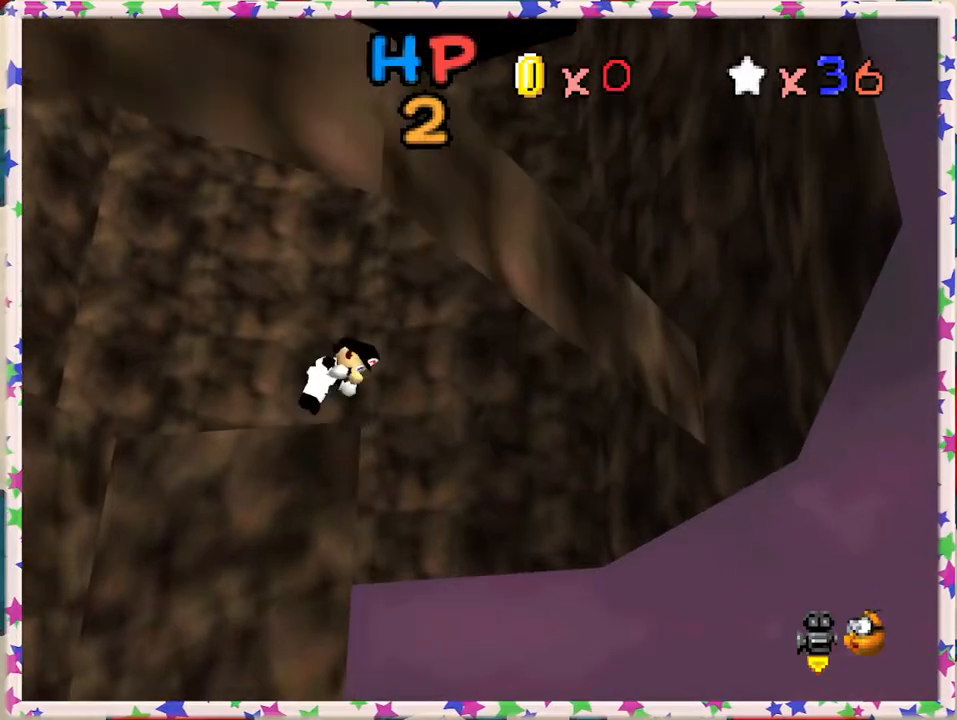
{"buttons": [], "left_stick": "right", "events": [[200, "A", "up"], [233, "left_stick", "center"], [367, "C_RIGHT", "down"], [400, "left_stick", "right"], [483, "C_RIGHT", "up"]]}
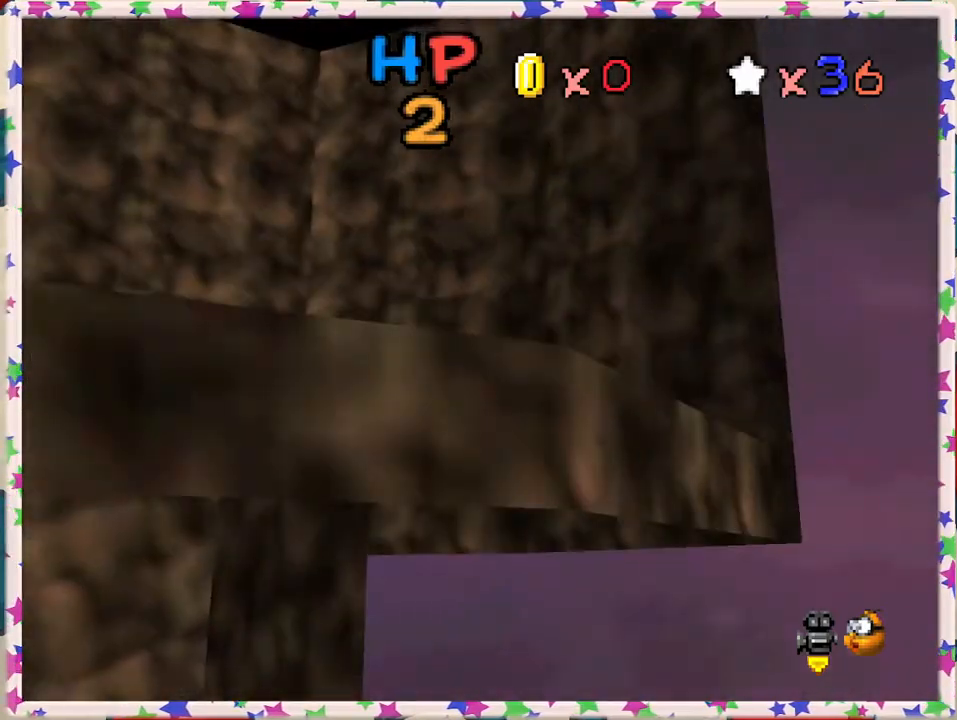
{"buttons": [], "left_stick": "down-left", "events": [[50, "C_RIGHT", "down"], [133, "left_stick", "down-right"], [200, "C_RIGHT", "up"], [233, "left_stick", "down"], [350, "C_RIGHT", "down"], [433, "left_stick", "down-left"], [483, "C_RIGHT", "up"]]}
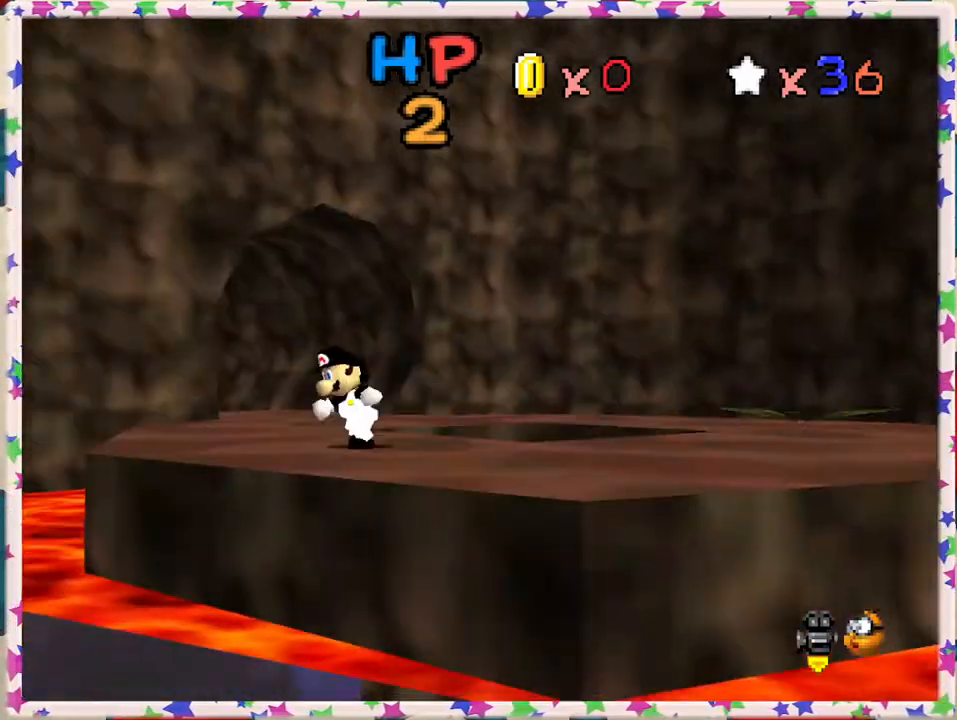
{"buttons": [], "left_stick": "up", "events": [[100, "left_stick", "up-left"], [217, "left_stick", "up"]]}
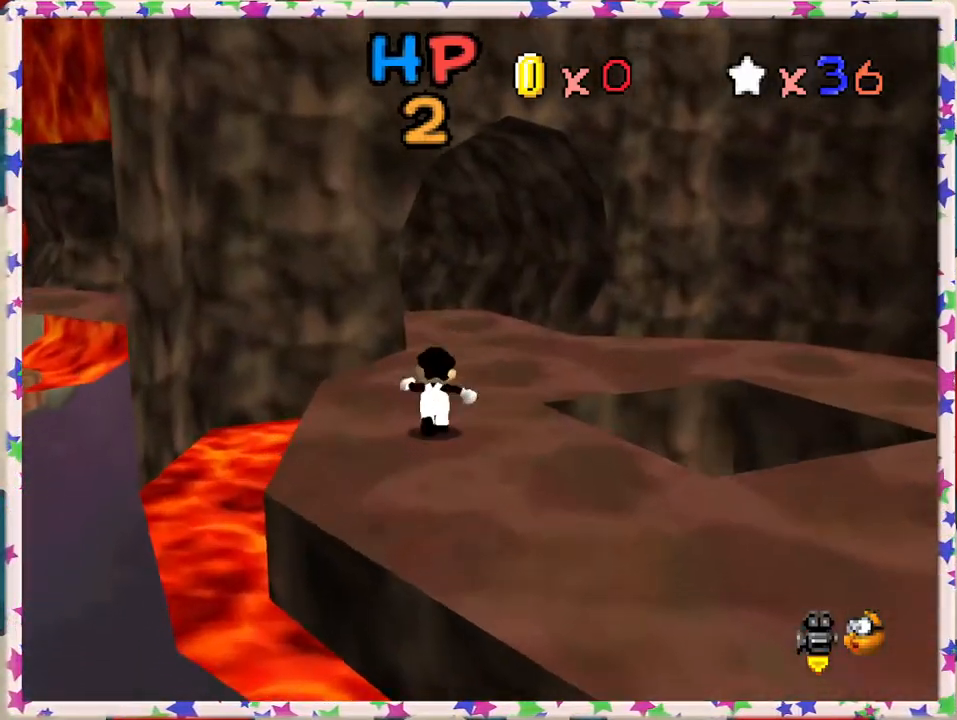
{"buttons": [], "left_stick": "up-right", "events": [[117, "C_RIGHT", "down"], [183, "C_RIGHT", "up"], [200, "left_stick", "up-right"]]}
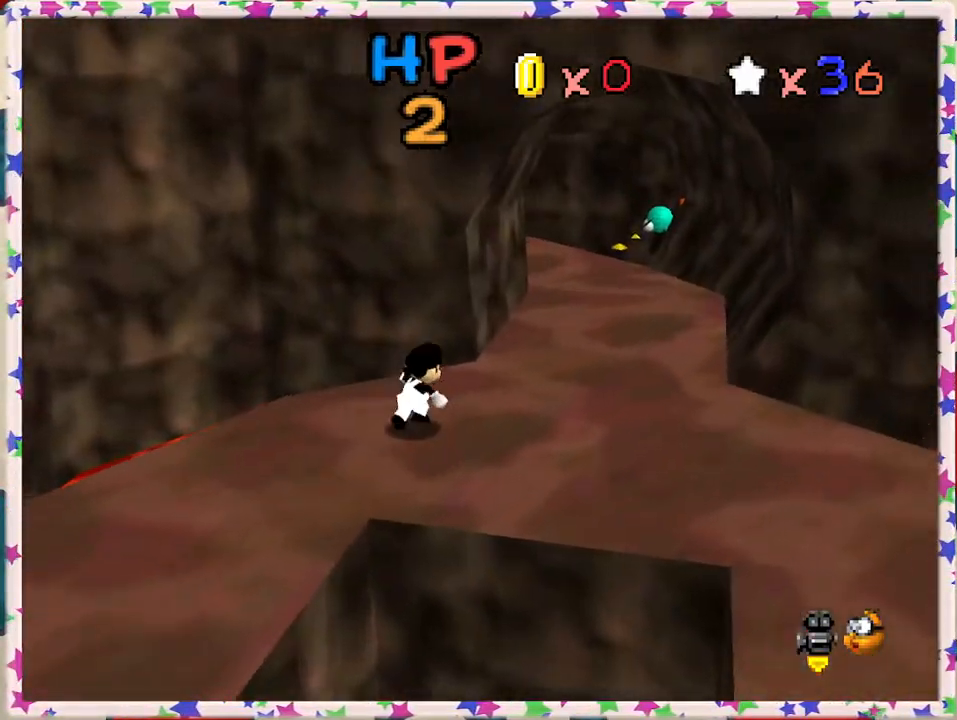
{"buttons": [], "left_stick": "up-right", "events": []}
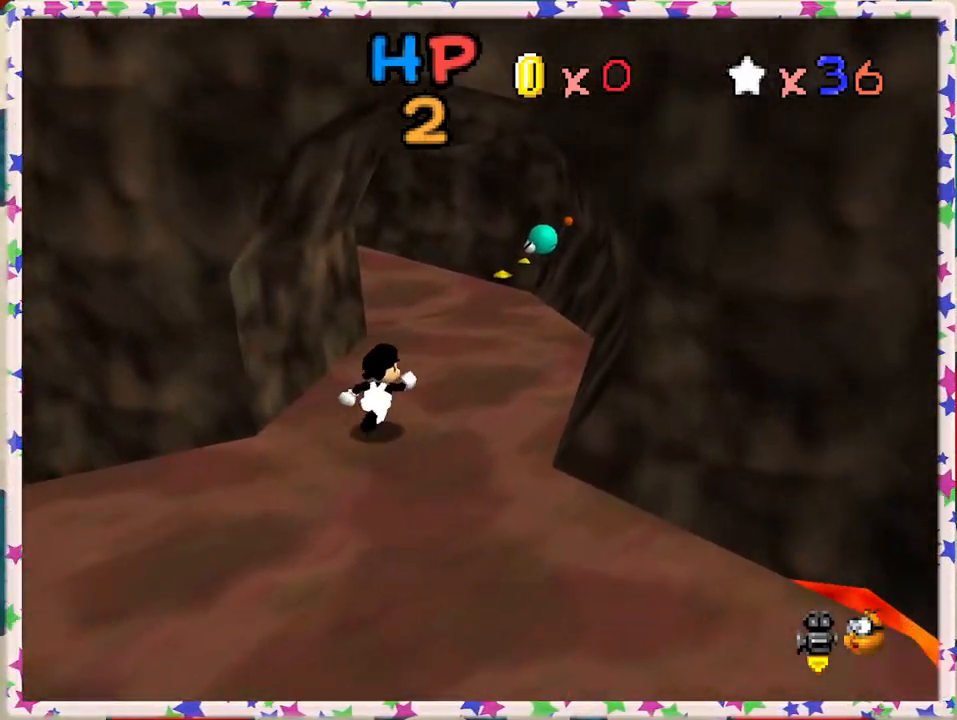
{"buttons": [], "left_stick": "up-right", "events": []}
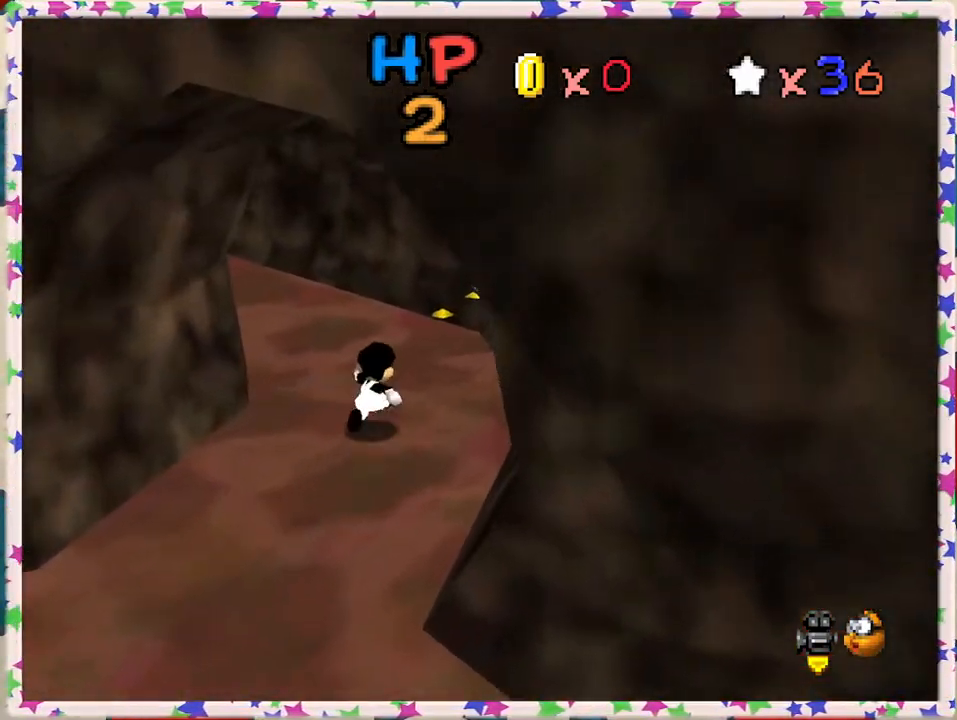
{"buttons": [], "left_stick": "up", "events": [[117, "A", "down"], [217, "left_stick", "up"], [417, "A", "up"]]}
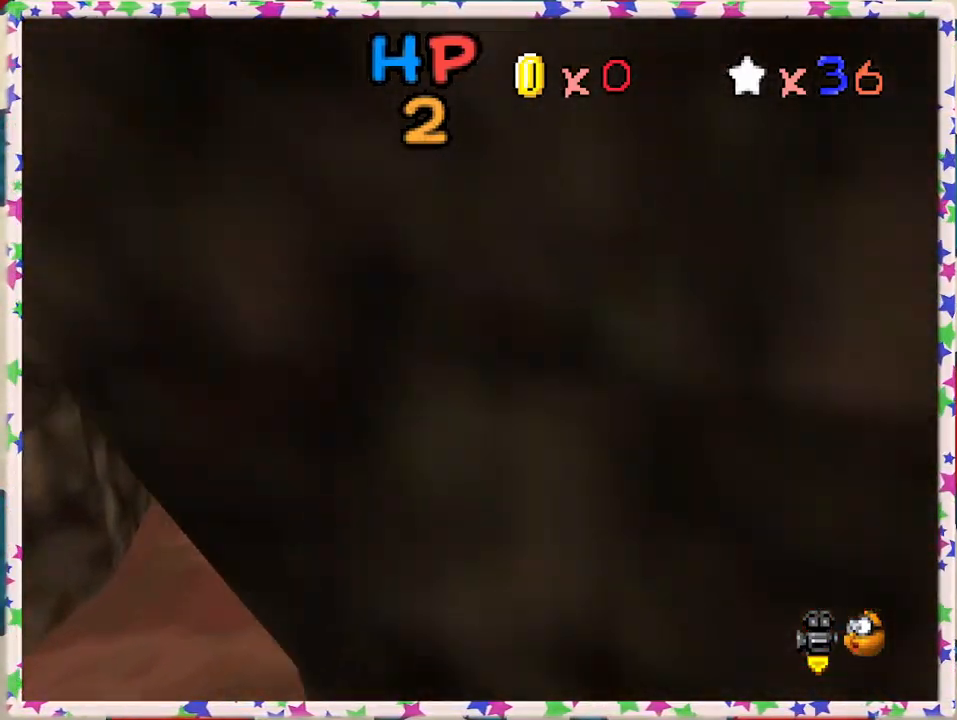
{"buttons": [], "left_stick": "down-left", "events": [[50, "left_stick", "down-left"], [367, "C_LEFT", "down"], [500, "C_LEFT", "up"]]}
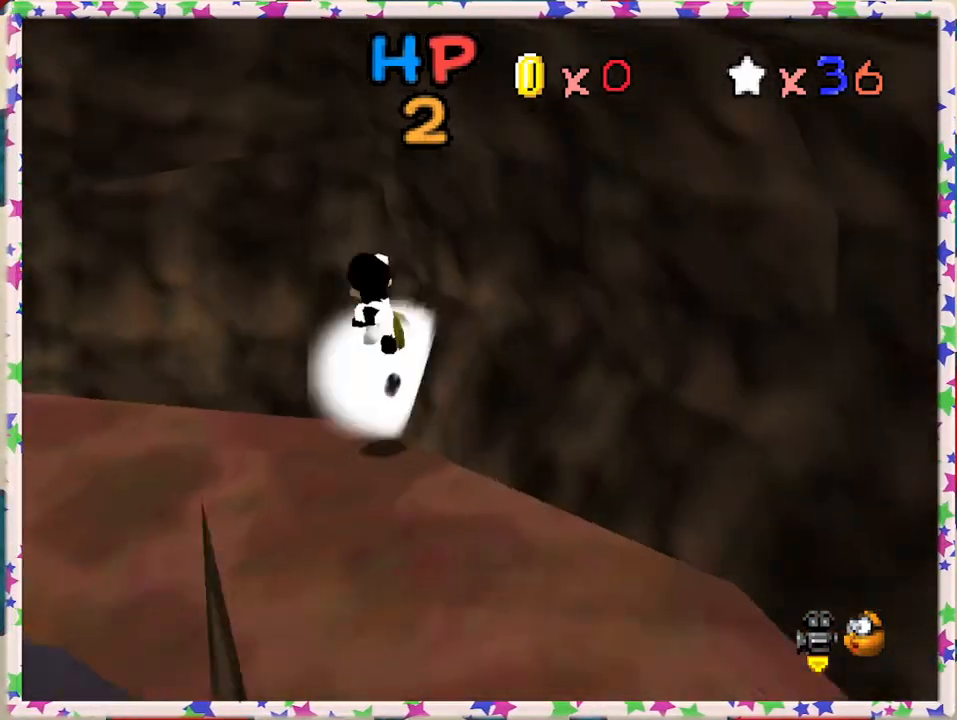
{"buttons": [], "left_stick": "center", "events": [[117, "left_stick", "center"]]}
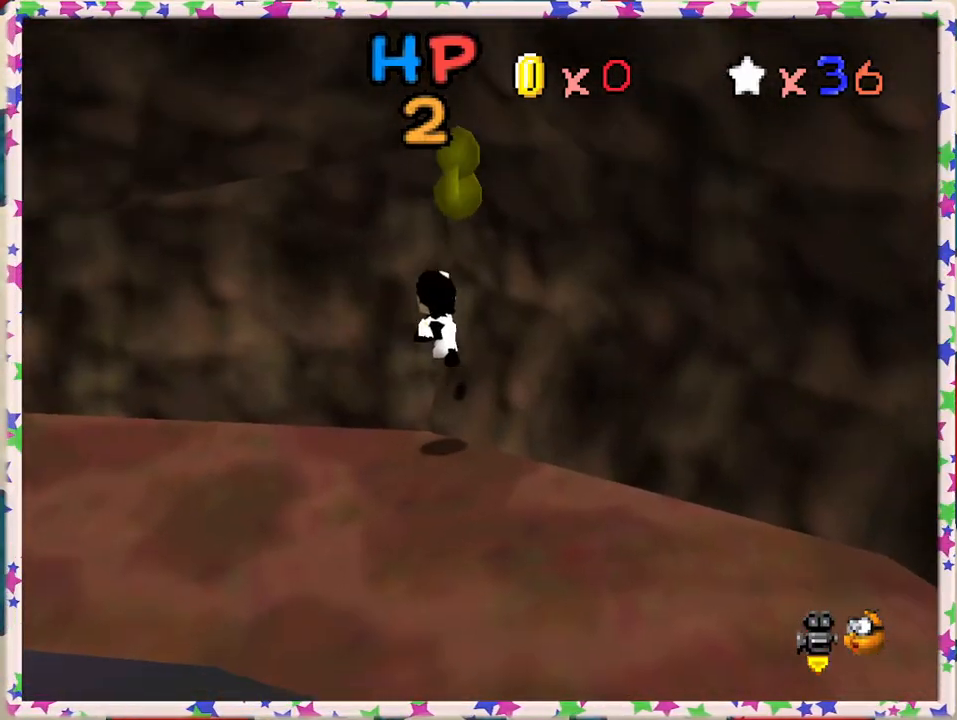
{"buttons": ["C_RIGHT"], "left_stick": "center", "events": [[217, "A", "down"], [300, "left_stick", "up"], [367, "A", "up"], [400, "left_stick", "center"], [500, "C_RIGHT", "down"]]}
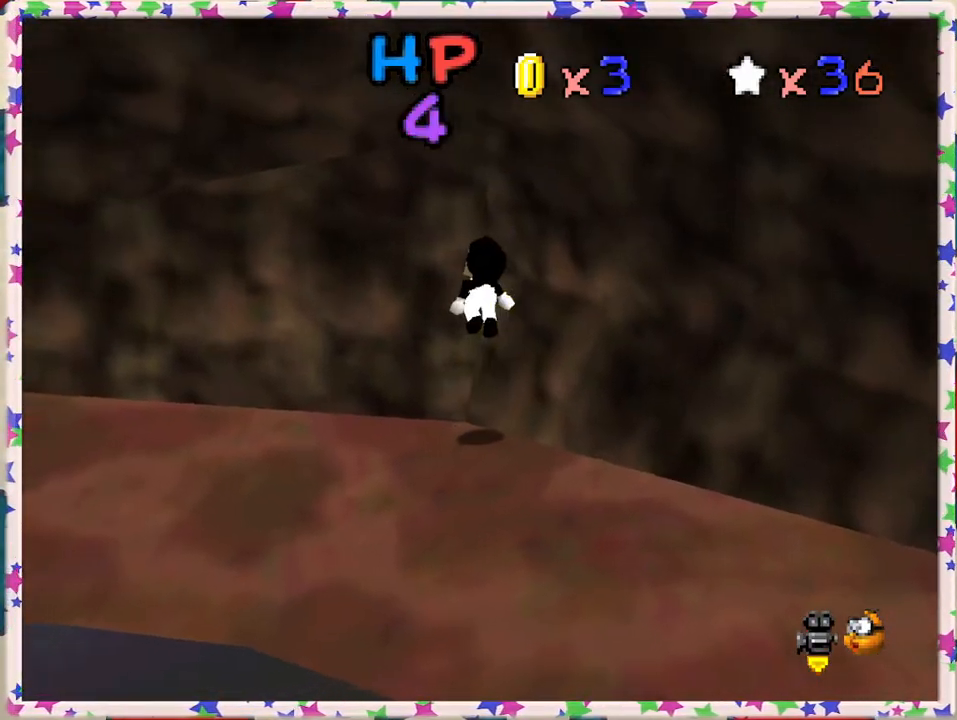
{"buttons": [], "left_stick": "up-left", "events": [[67, "left_stick", "left"], [83, "C_RIGHT", "up"], [183, "C_RIGHT", "down"], [283, "C_RIGHT", "up"], [467, "left_stick", "up-left"]]}
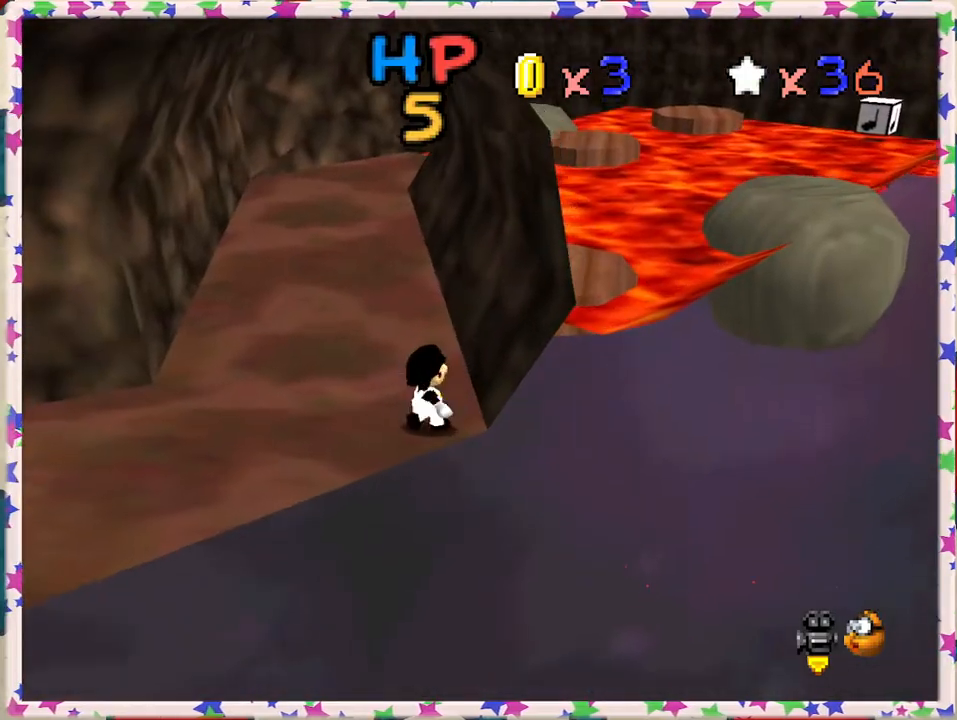
{"buttons": [], "left_stick": "up-left", "events": [[67, "left_stick", "up"], [233, "left_stick", "up-left"]]}
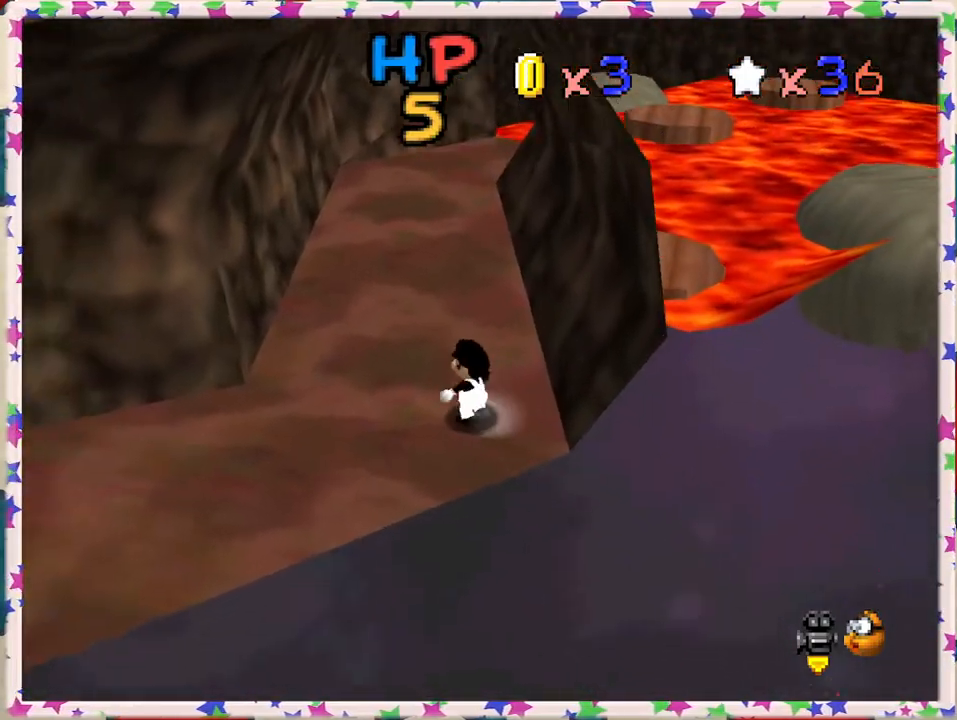
{"buttons": [], "left_stick": "up-left", "events": []}
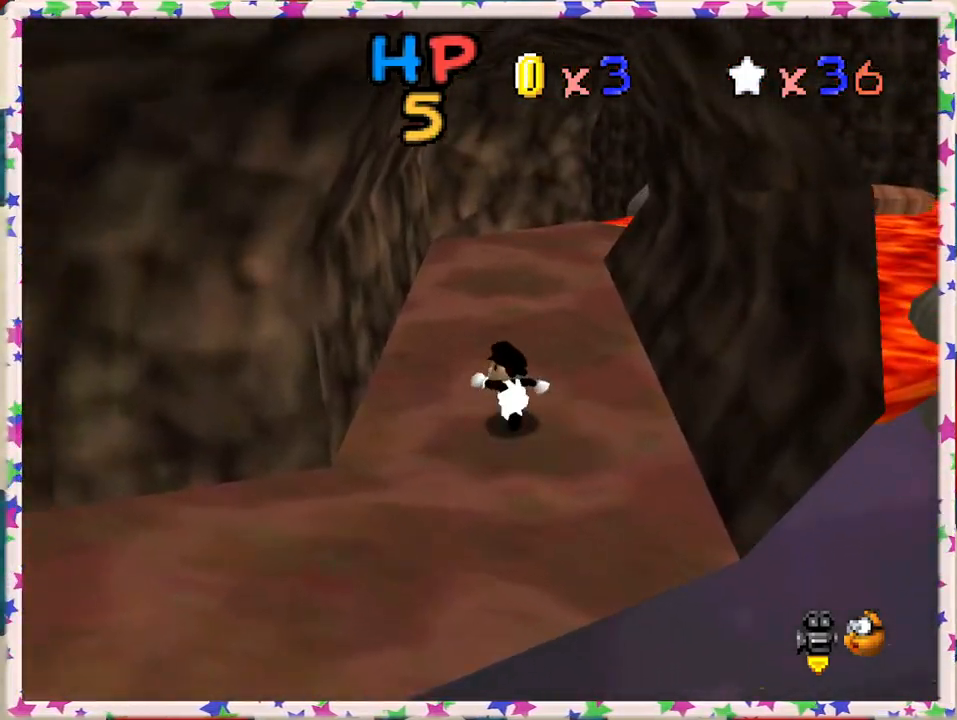
{"buttons": [], "left_stick": "up-left", "events": [[33, "C_LEFT", "down"], [117, "C_LEFT", "up"]]}
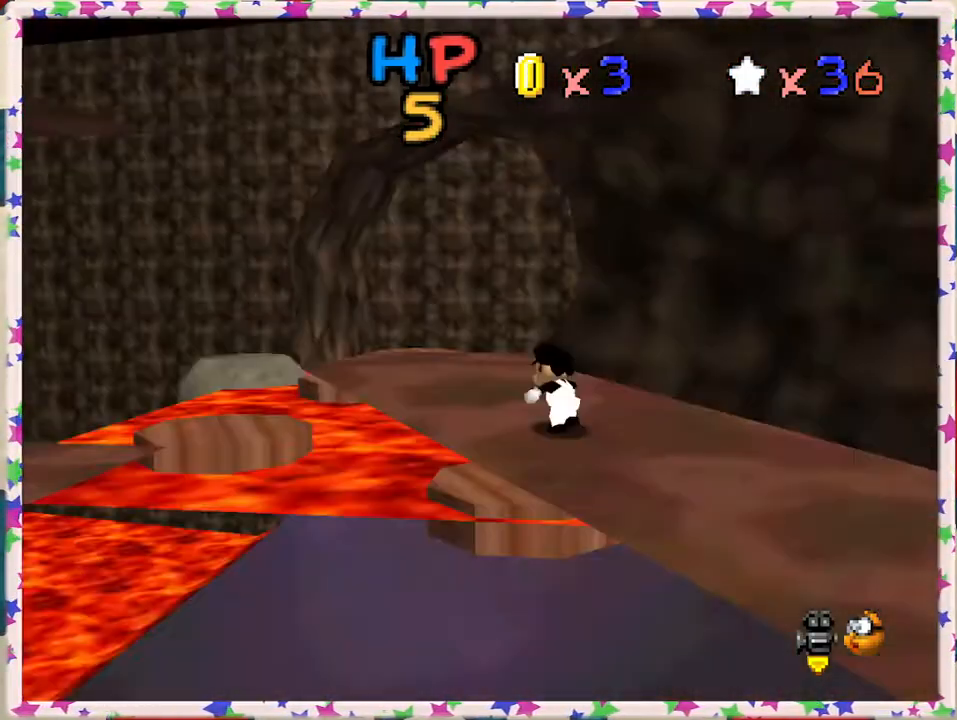
{"buttons": [], "left_stick": "up", "events": [[17, "C_RIGHT", "down"], [100, "C_RIGHT", "up"], [183, "left_stick", "up"]]}
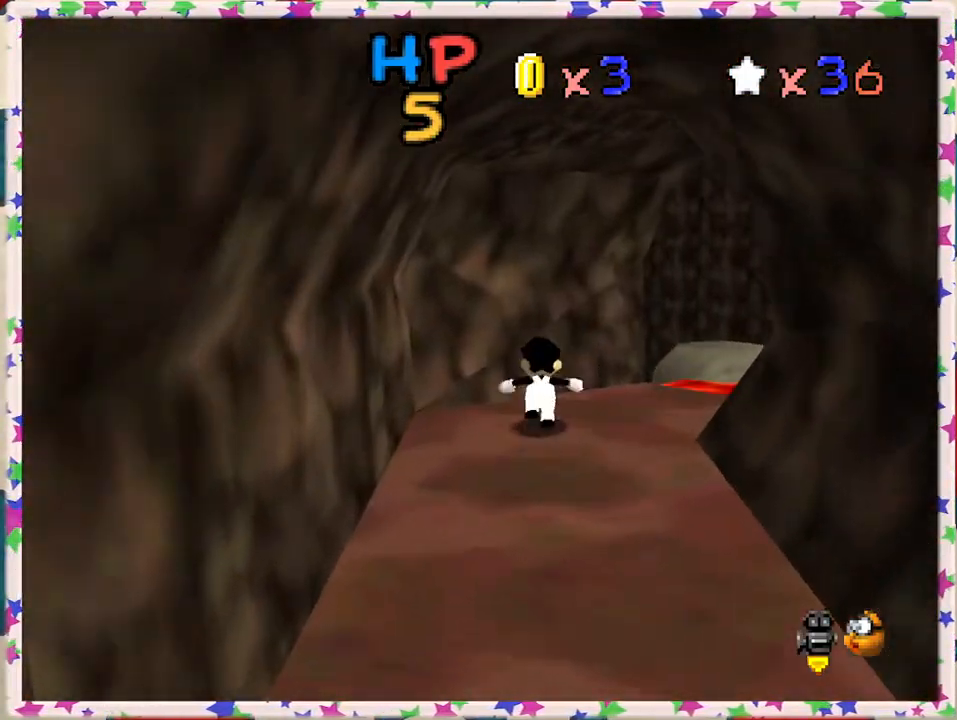
{"buttons": [], "left_stick": "up-right", "events": [[67, "C_LEFT", "down"], [83, "left_stick", "center"], [183, "C_LEFT", "up"], [383, "left_stick", "up-right"]]}